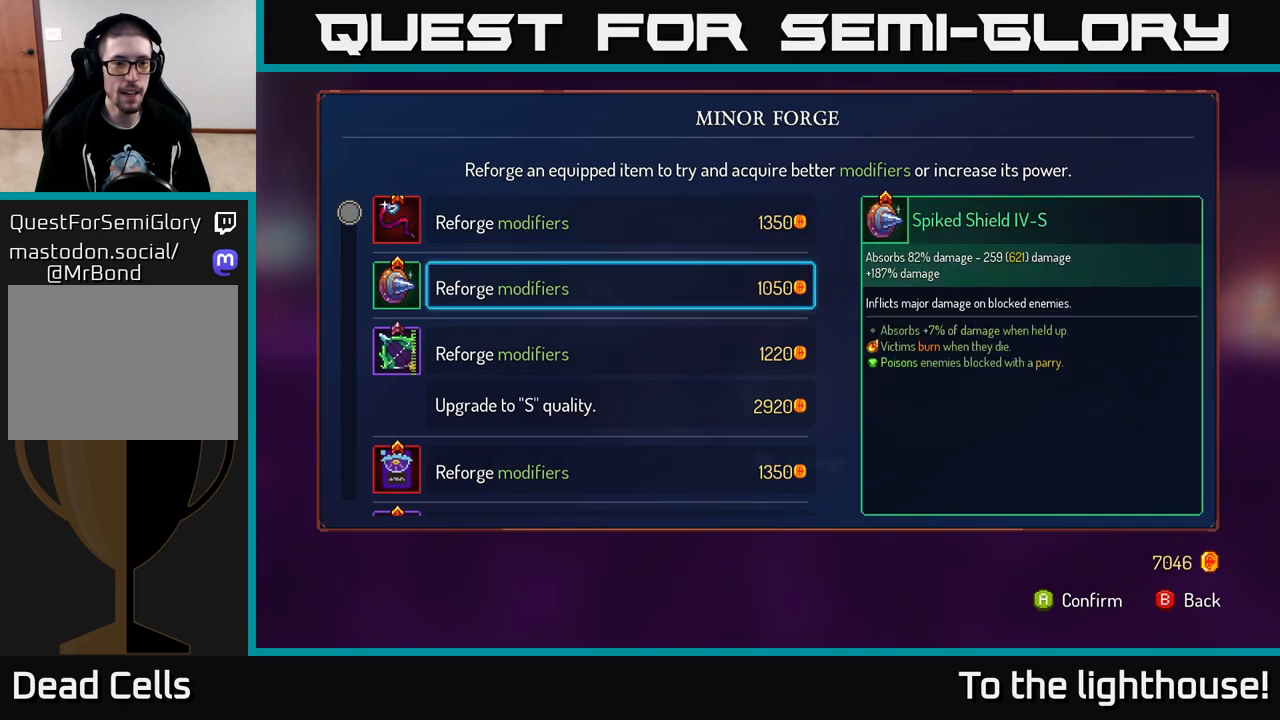
Gameplay with a controller (Xbox layout); each line is a JSON object with the inputs held at the frame after it. "events" lists button and stick changes between this image and that frame as [ms after this image, input, new state], when the widget could be followed in between.
{"buttons": [], "left_stick": "down-left", "right_stick": "center", "events": [[17, "left_stick", "center"], [117, "left_stick", "down-left"]]}
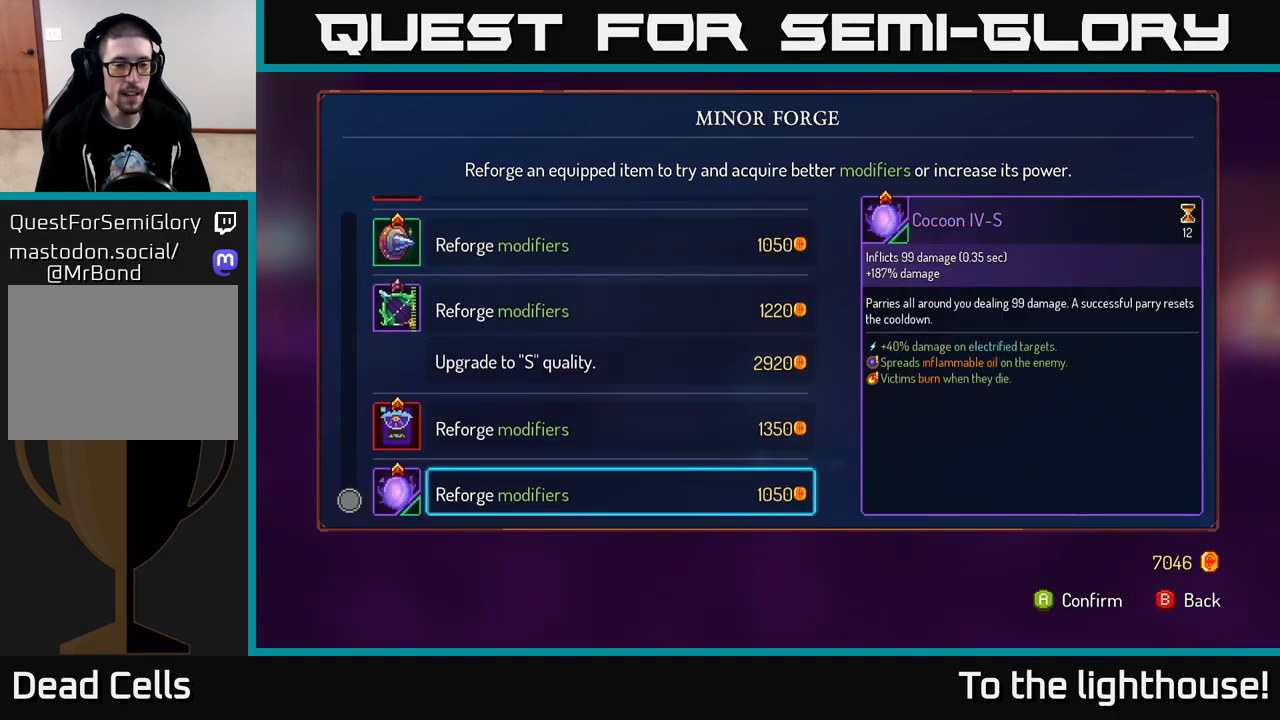
{"buttons": [], "left_stick": "right", "right_stick": "center", "events": [[100, "left_stick", "center"], [317, "B", "down"], [383, "B", "up"], [400, "left_stick", "right"]]}
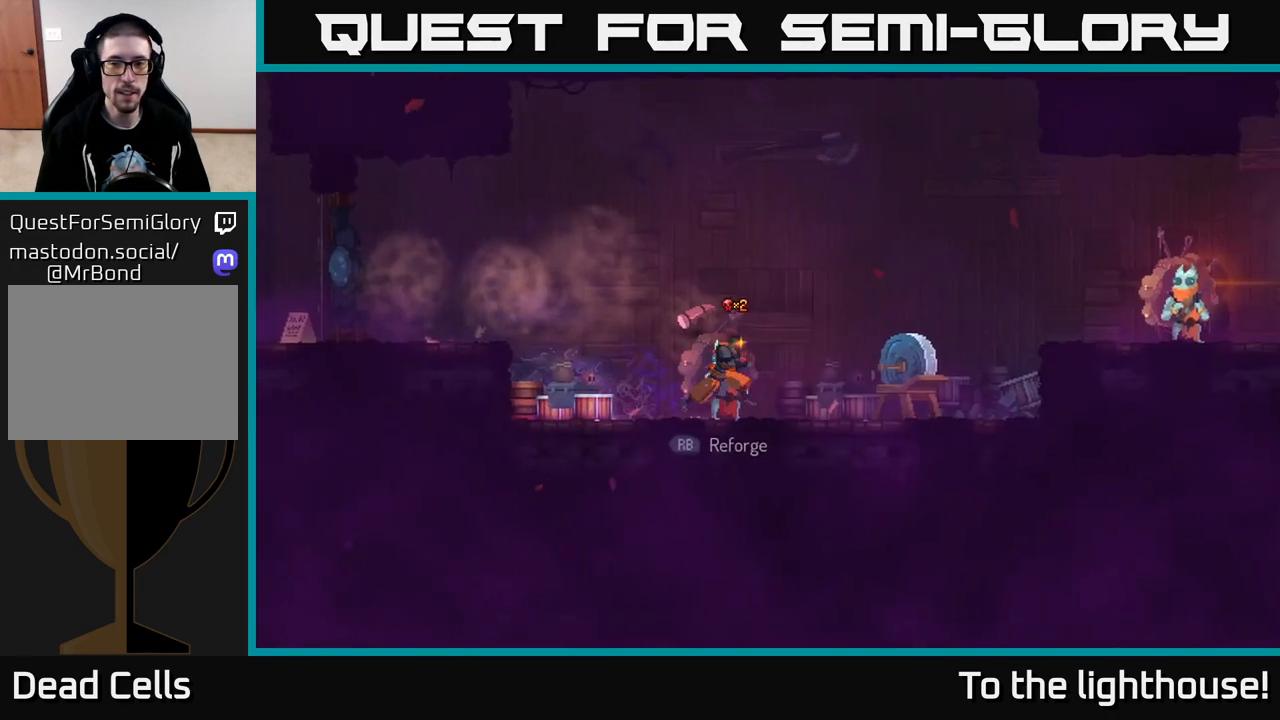
{"buttons": ["A"], "left_stick": "right", "right_stick": "center", "events": [[267, "A", "down"], [350, "A", "up"], [433, "A", "down"]]}
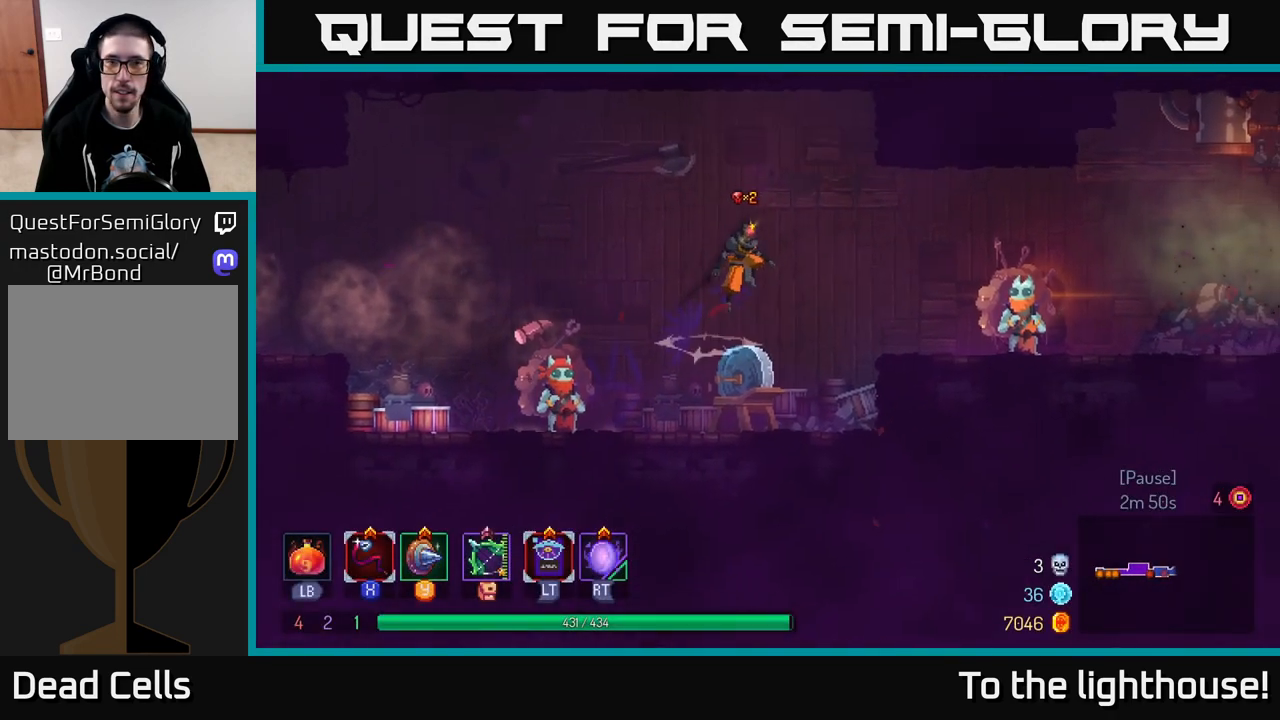
{"buttons": [], "left_stick": "right", "right_stick": "center", "events": [[83, "A", "up"], [200, "B", "down"], [283, "B", "up"]]}
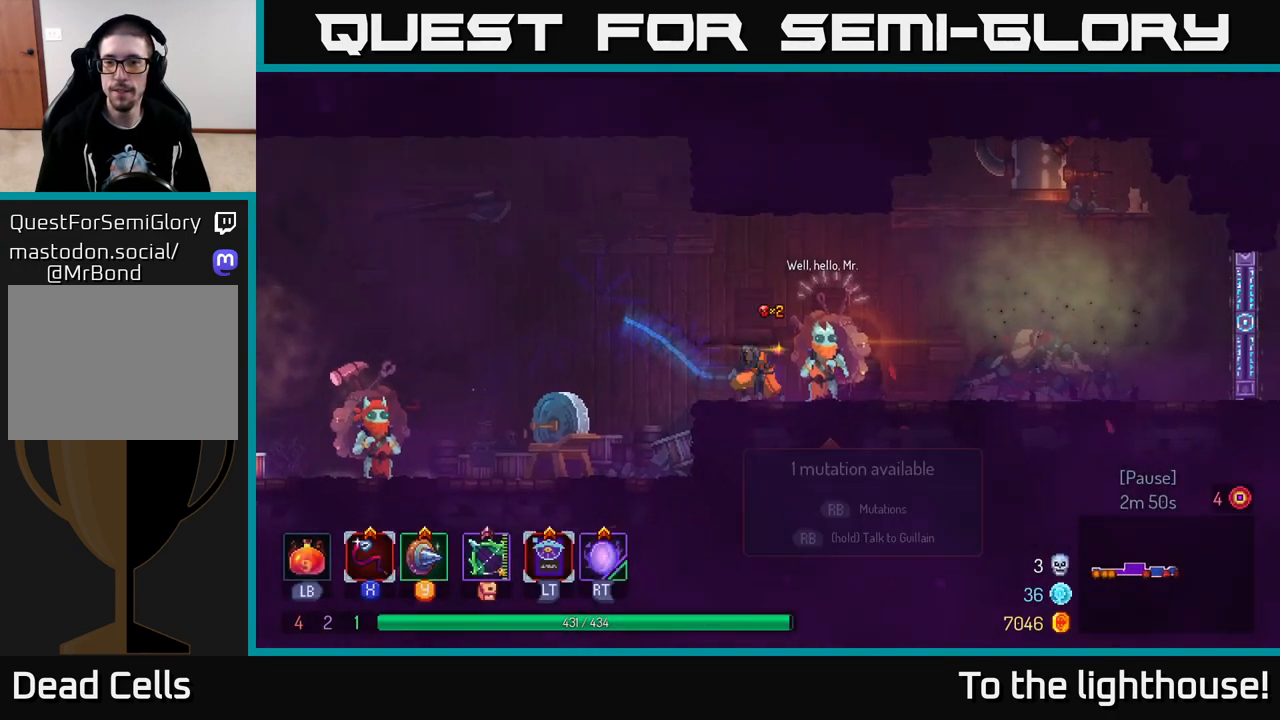
{"buttons": [], "left_stick": "center", "right_stick": "center", "events": [[117, "left_stick", "left"], [150, "R1", "down"], [233, "left_stick", "center"], [250, "R1", "up"]]}
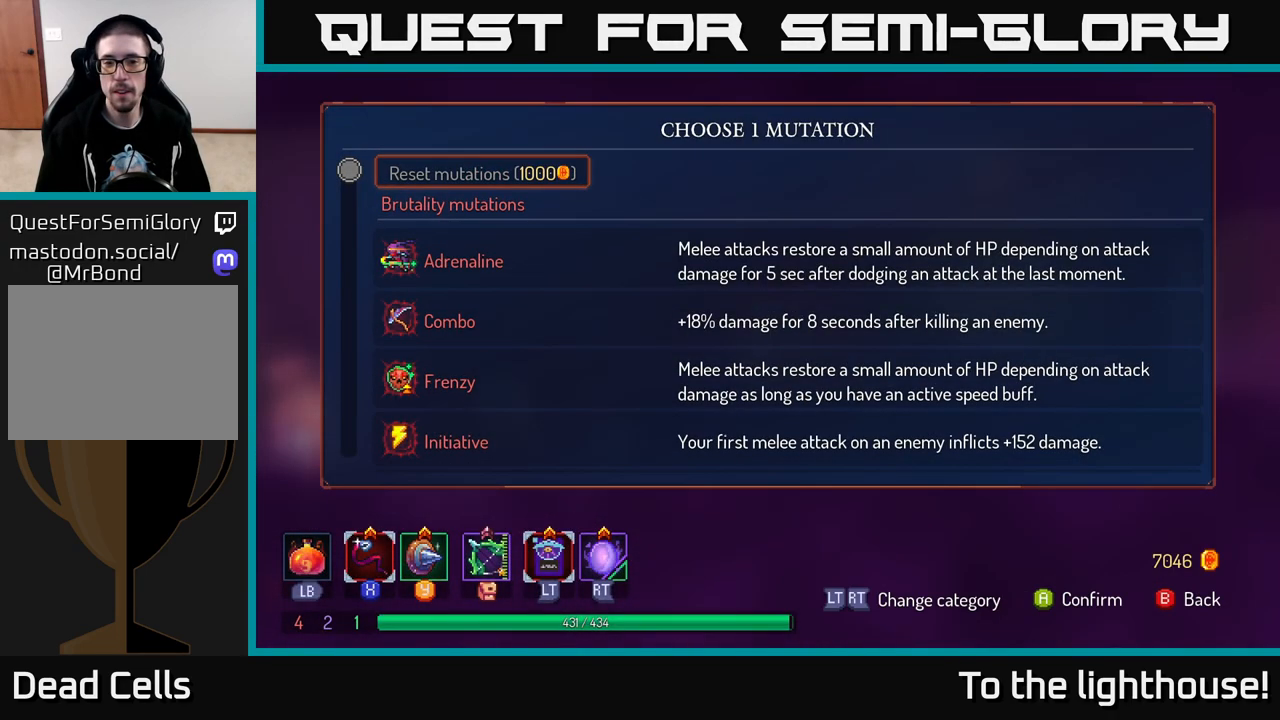
{"buttons": [], "left_stick": "center", "right_stick": "center", "events": [[217, "left_stick", "up"], [400, "left_stick", "center"]]}
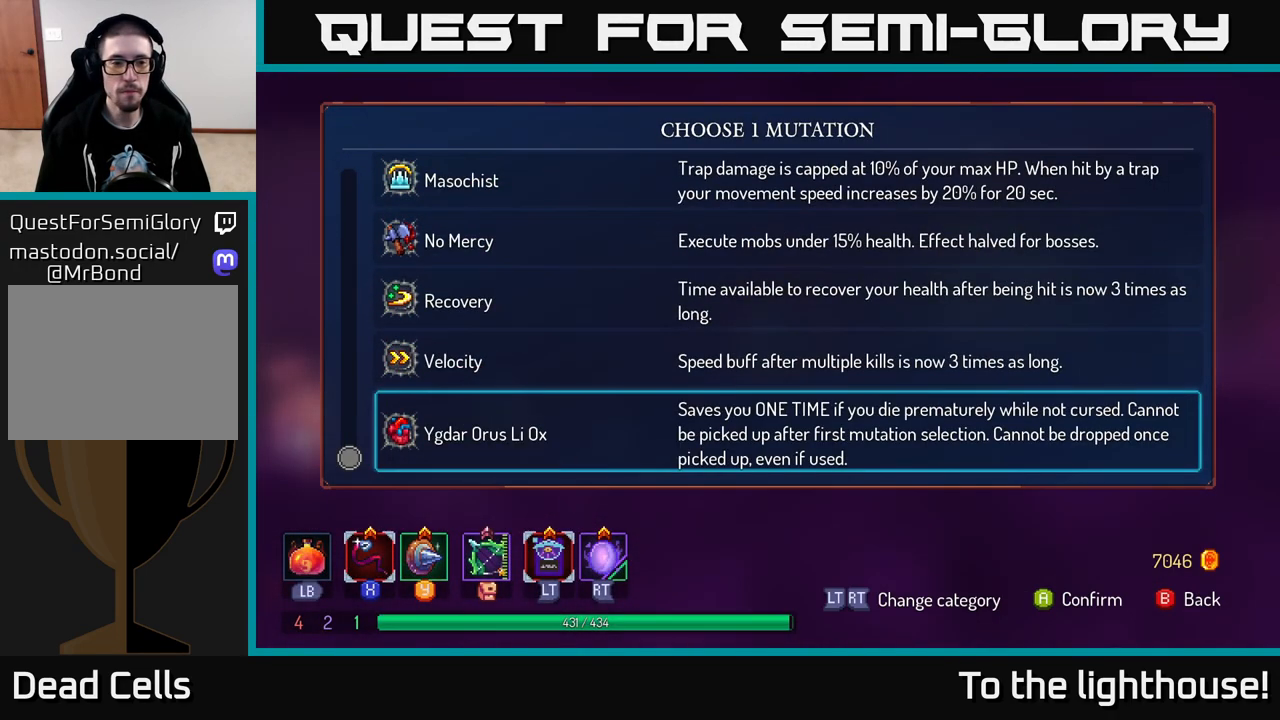
{"buttons": [], "left_stick": "center", "right_stick": "center", "events": [[150, "left_stick", "up"], [283, "left_stick", "center"], [350, "left_stick", "up"], [483, "left_stick", "center"]]}
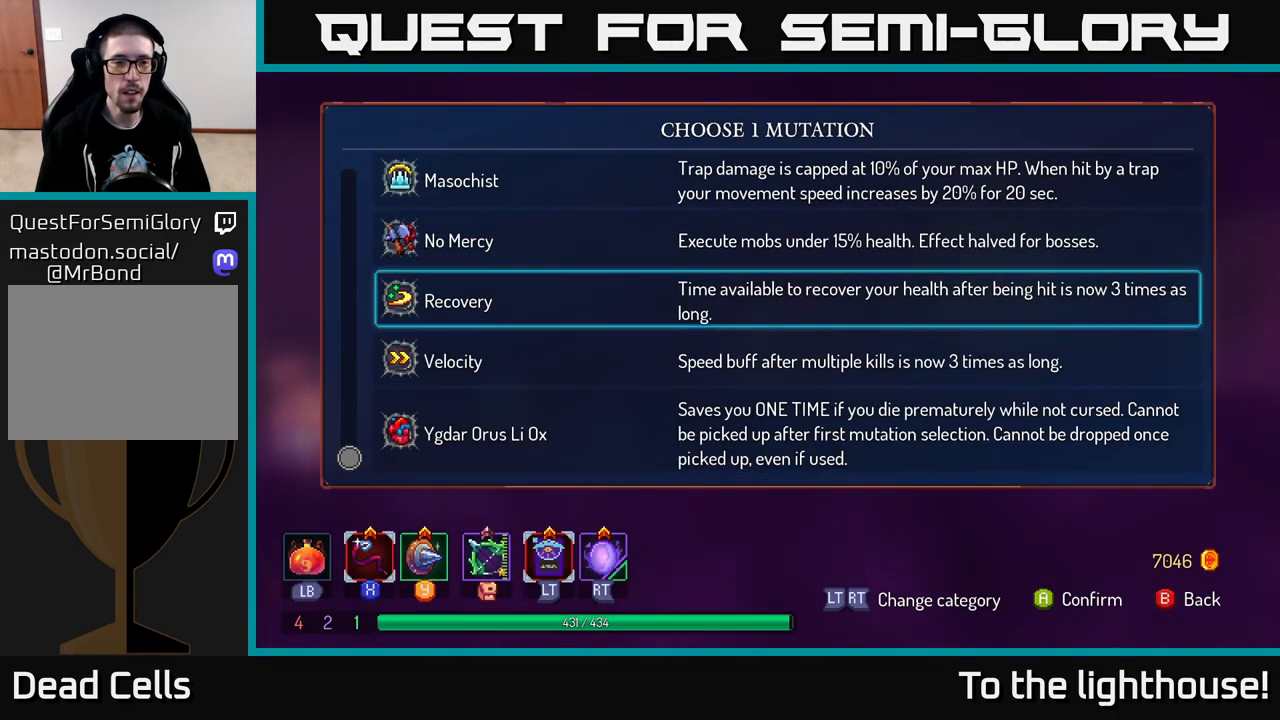
{"buttons": [], "left_stick": "right", "right_stick": "center", "events": [[50, "left_stick", "up"], [167, "A", "down"], [217, "A", "up"], [217, "left_stick", "center"], [367, "B", "down"], [383, "left_stick", "right"], [417, "B", "up"]]}
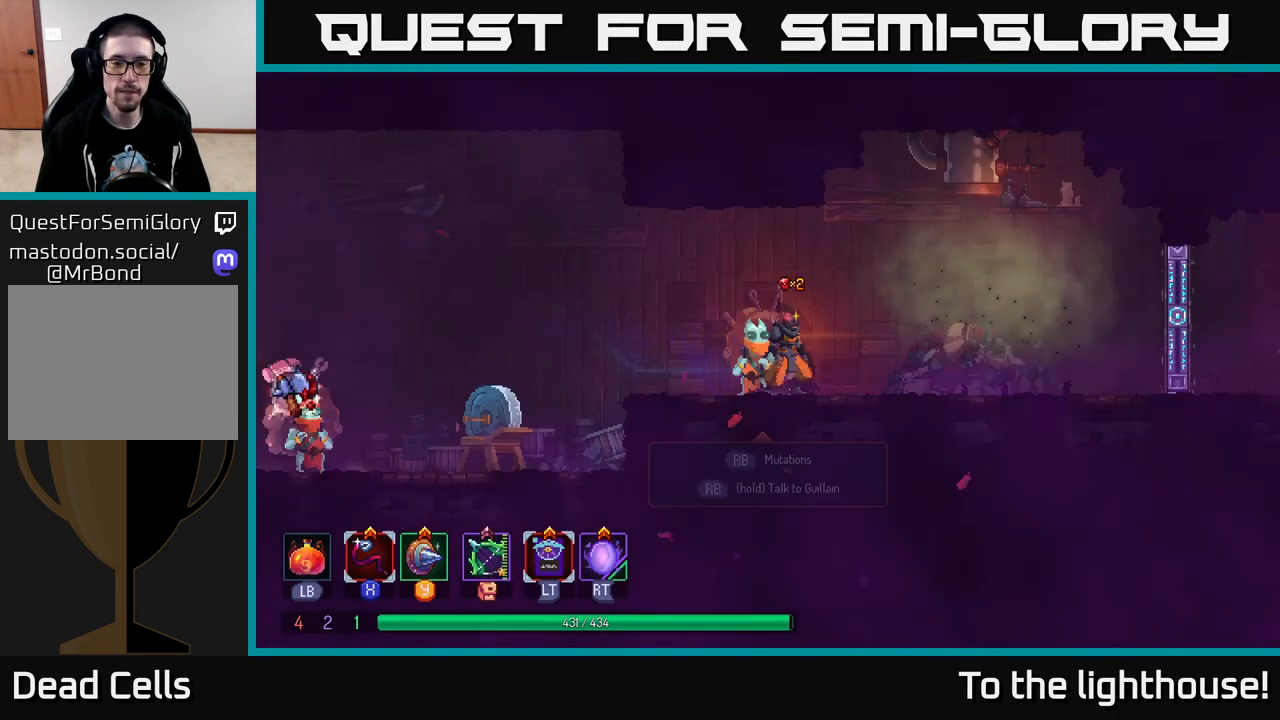
{"buttons": [], "left_stick": "right", "right_stick": "center", "events": []}
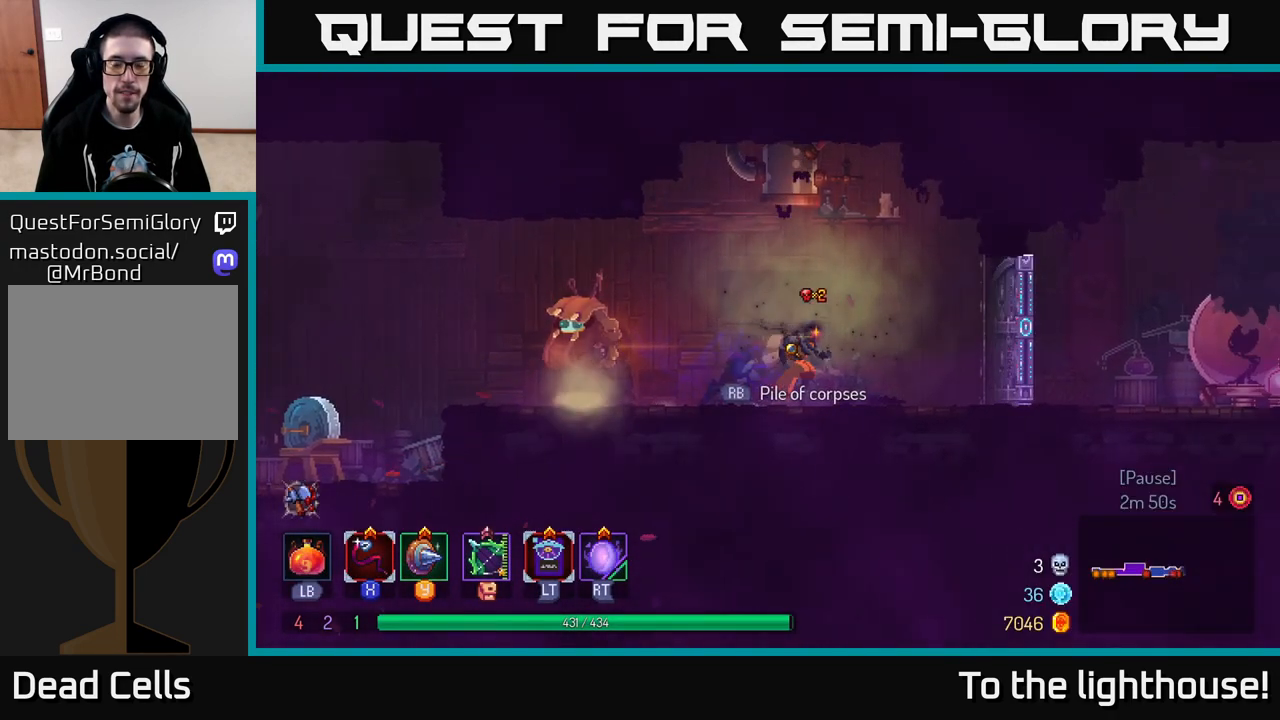
{"buttons": ["B"], "left_stick": "right", "right_stick": "center", "events": [[317, "B", "down"]]}
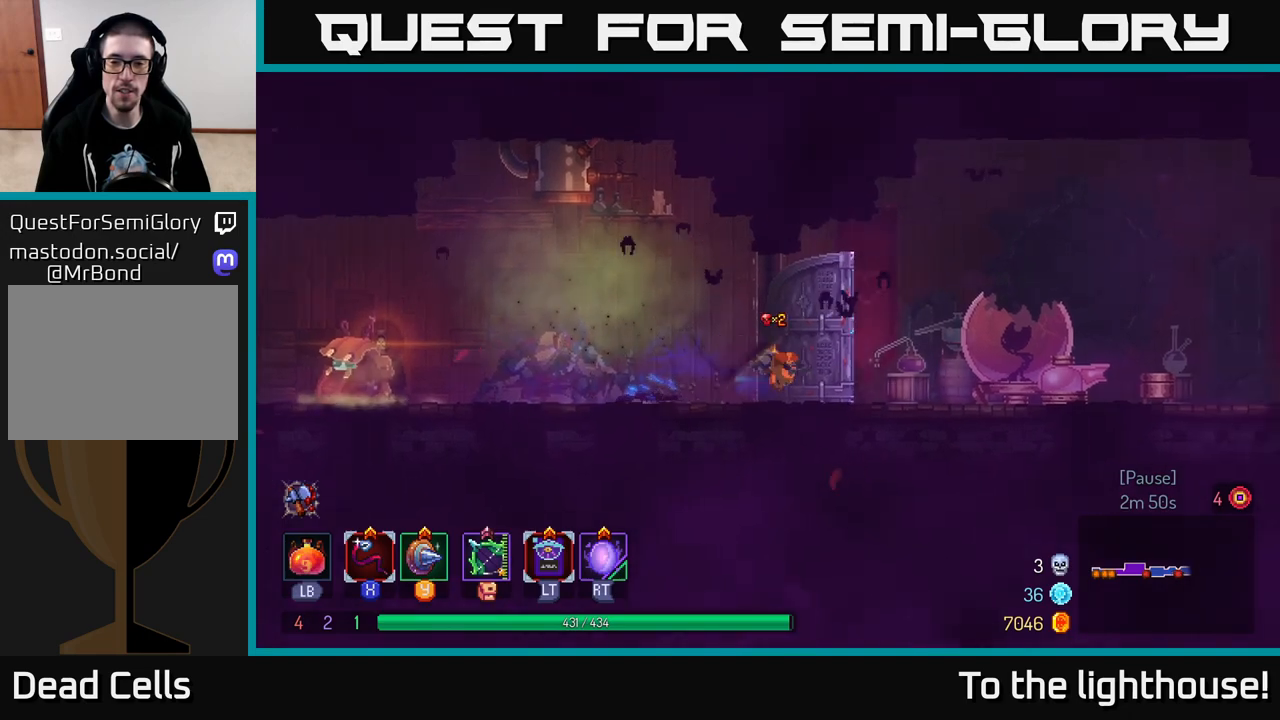
{"buttons": [], "left_stick": "right", "right_stick": "center", "events": [[50, "B", "up"], [367, "A", "down"], [467, "A", "up"]]}
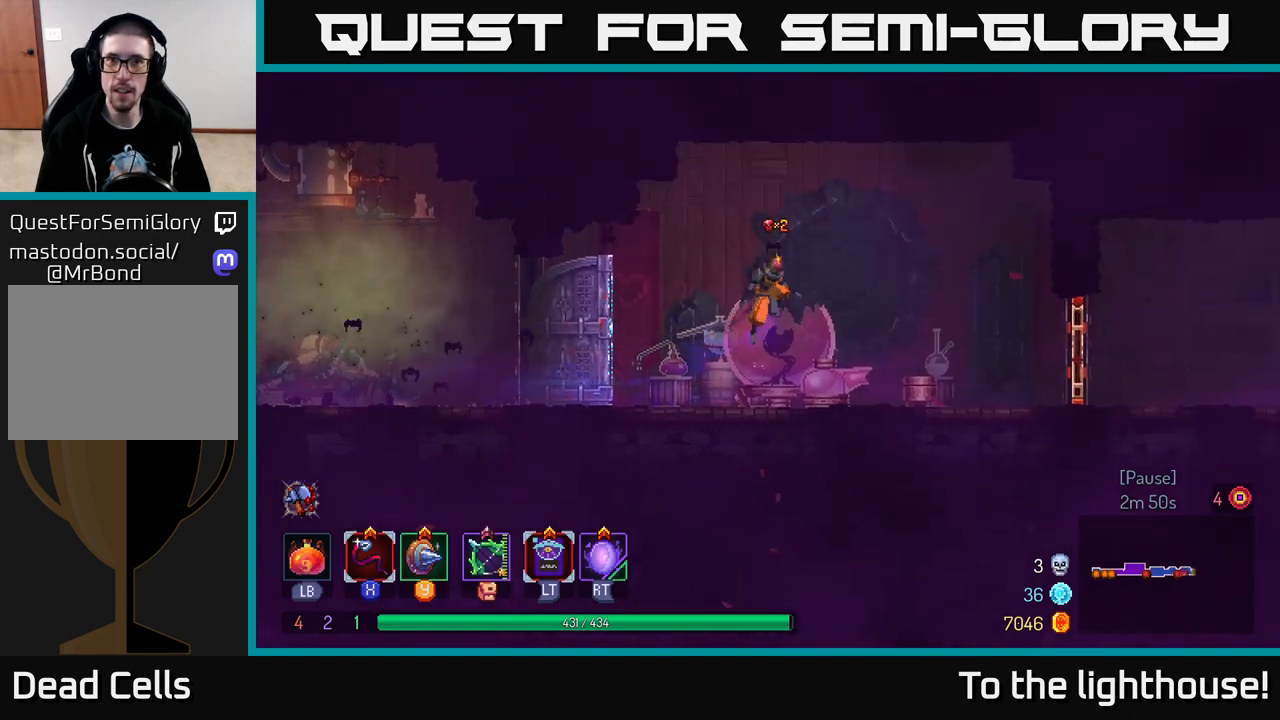
{"buttons": [], "left_stick": "right", "right_stick": "center", "events": [[283, "B", "down"], [400, "B", "up"]]}
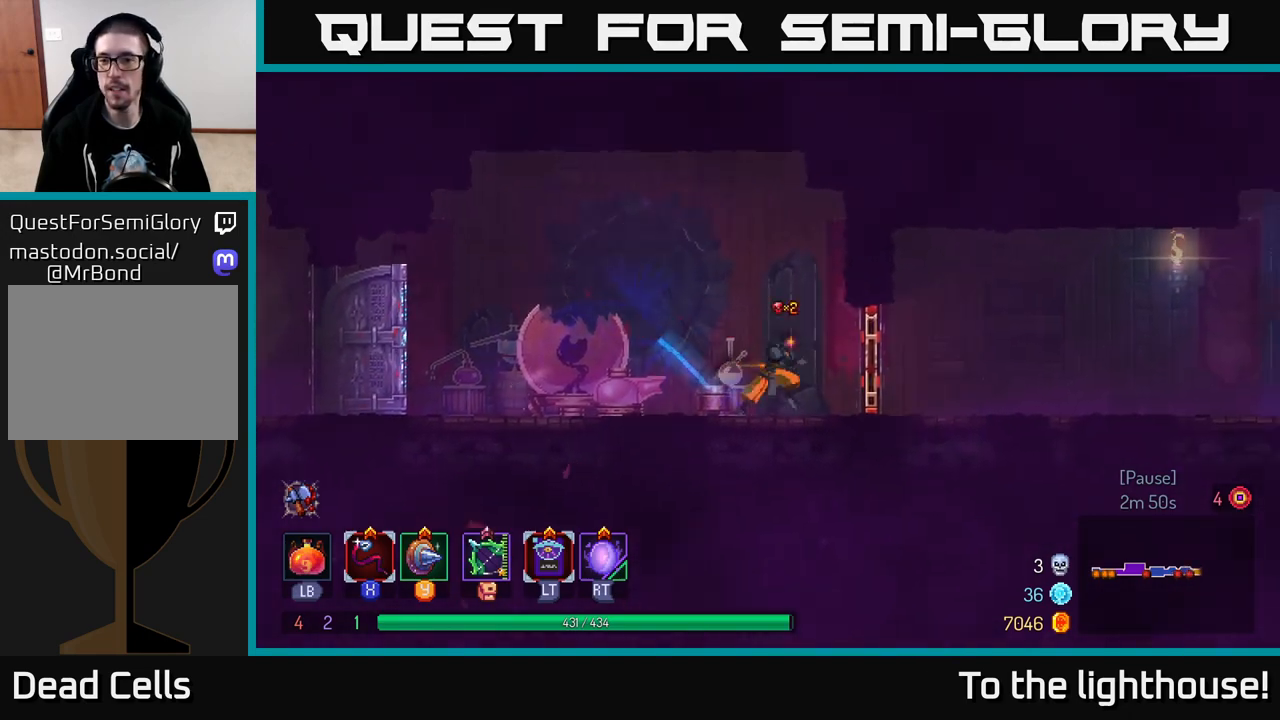
{"buttons": ["B"], "left_stick": "right", "right_stick": "center", "events": [[17, "R1", "down"], [133, "R1", "up"], [400, "B", "down"]]}
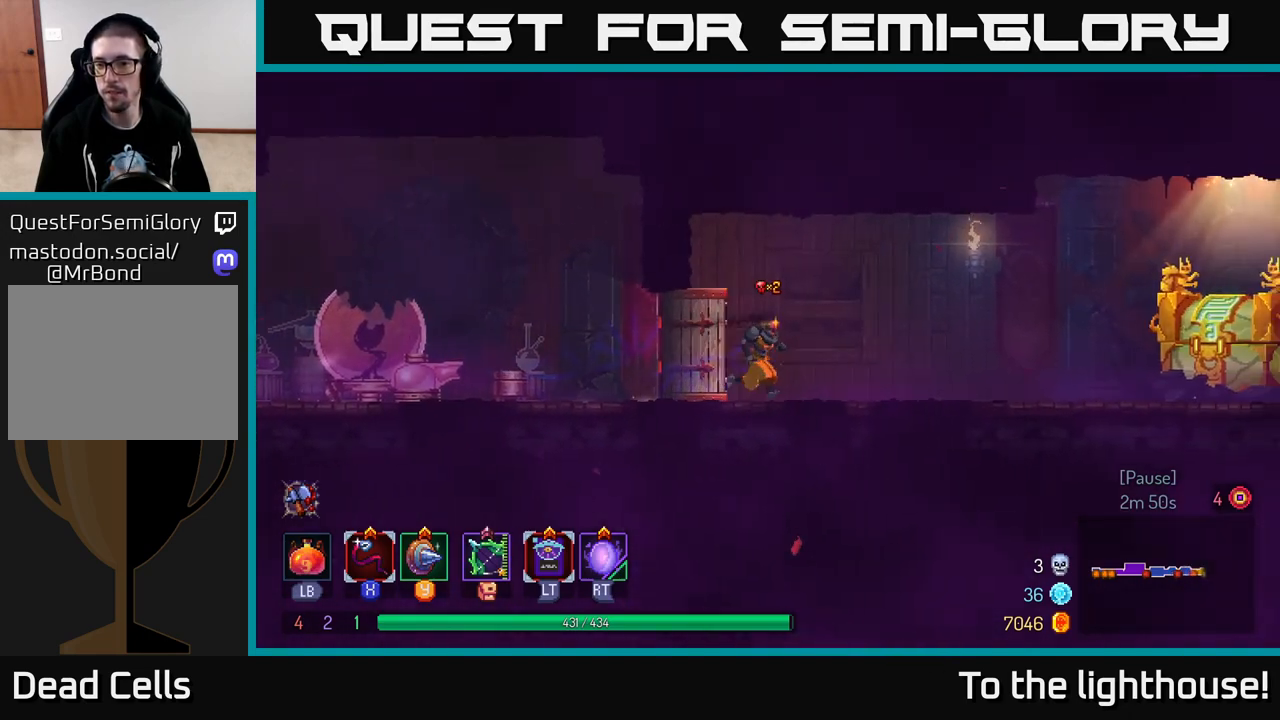
{"buttons": [], "left_stick": "right", "right_stick": "center", "events": [[33, "B", "up"], [117, "B", "down"], [233, "B", "up"]]}
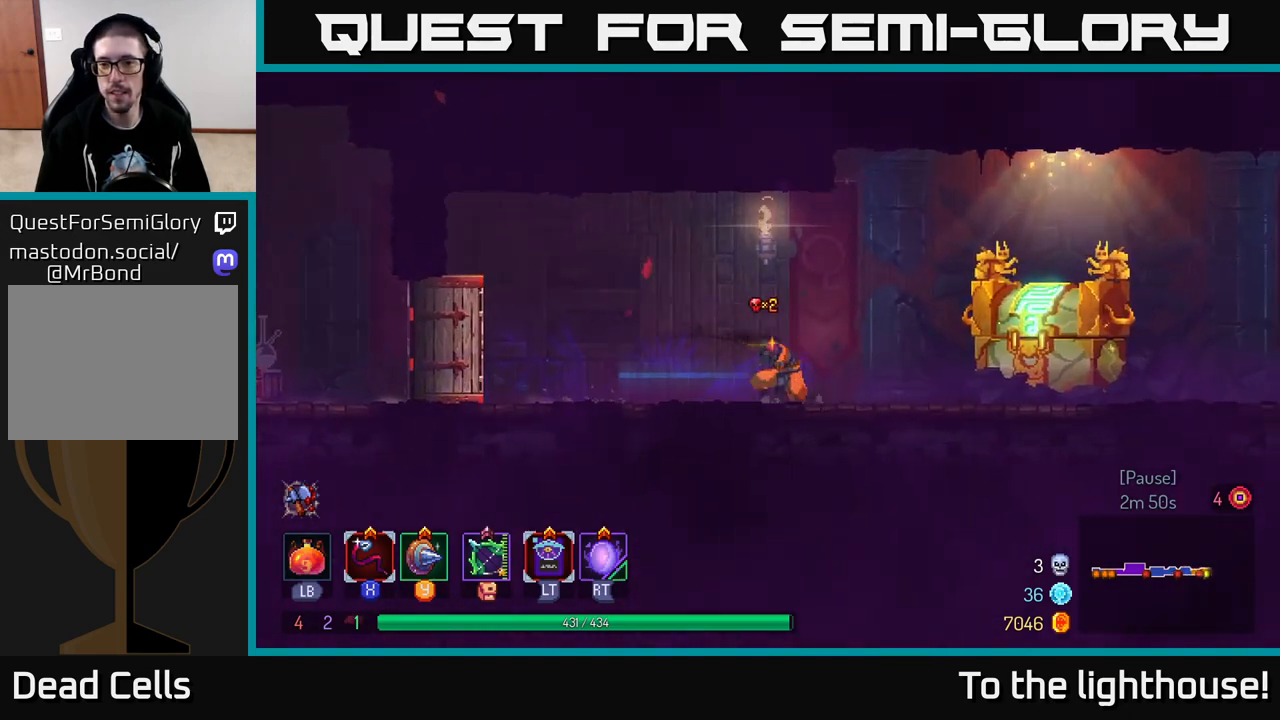
{"buttons": [], "left_stick": "right", "right_stick": "center", "events": []}
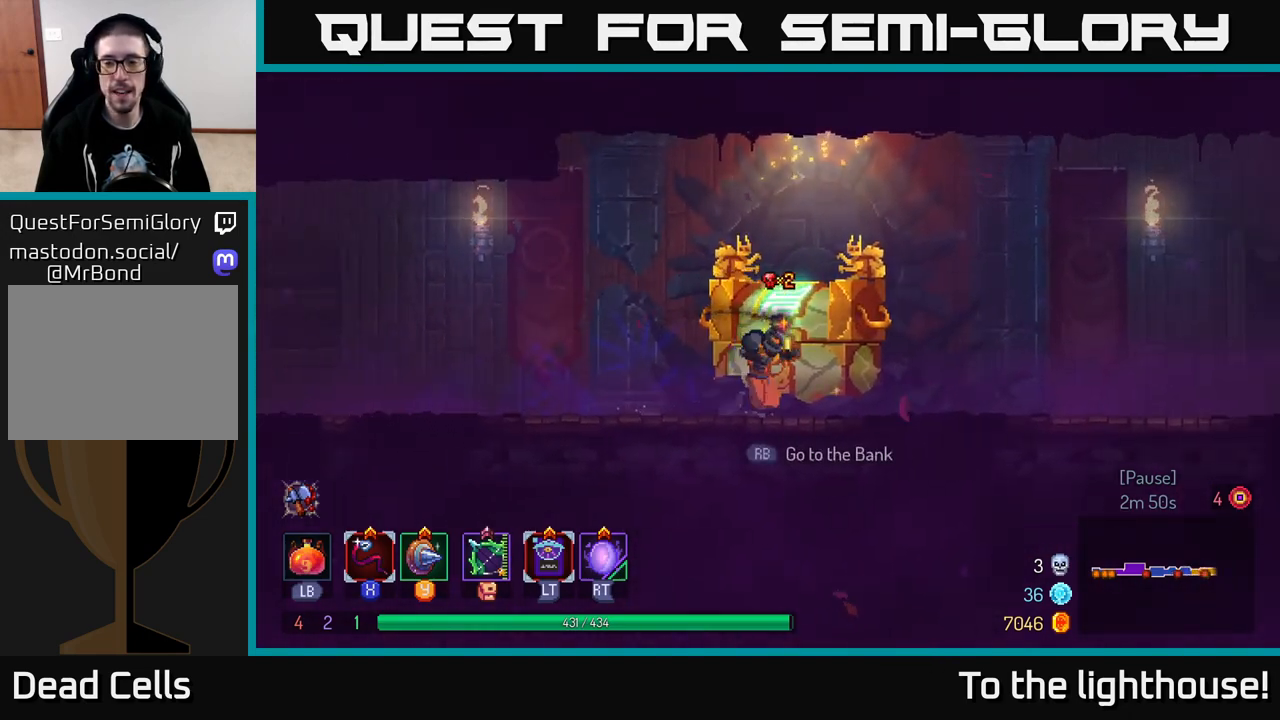
{"buttons": ["B"], "left_stick": "right", "right_stick": "center", "events": [[283, "B", "down"]]}
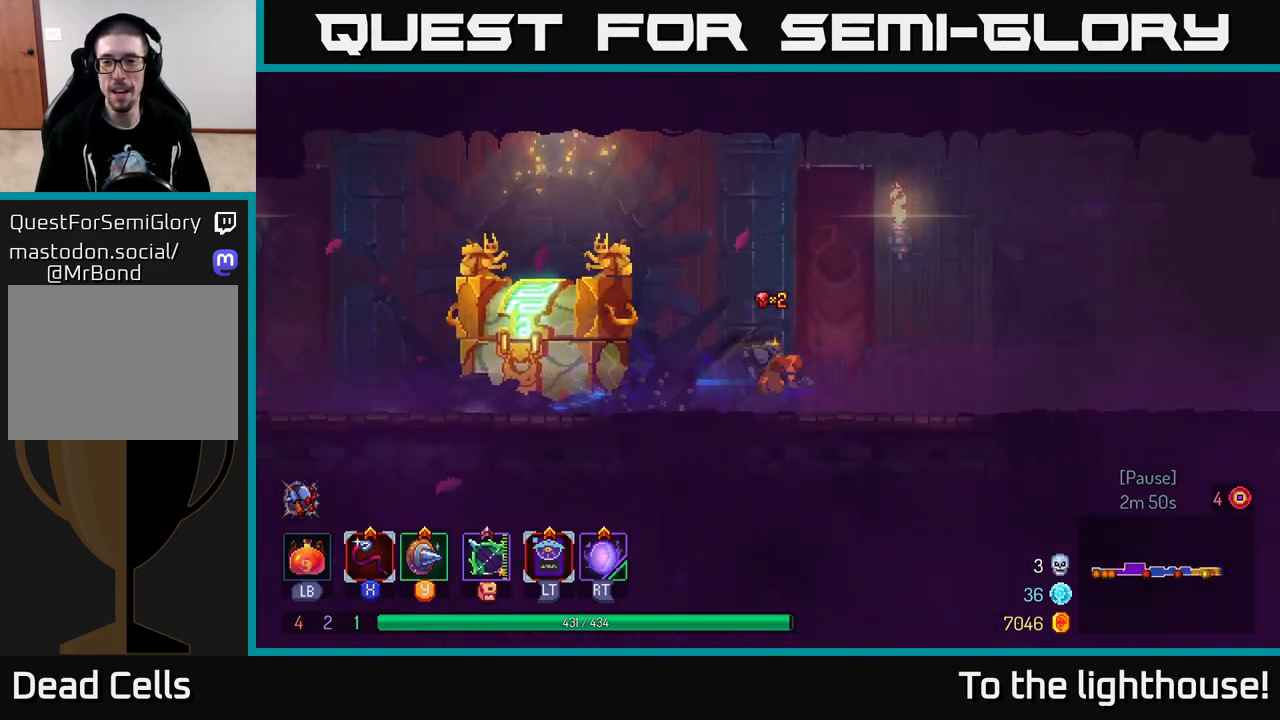
{"buttons": [], "left_stick": "right", "right_stick": "center", "events": [[83, "B", "up"]]}
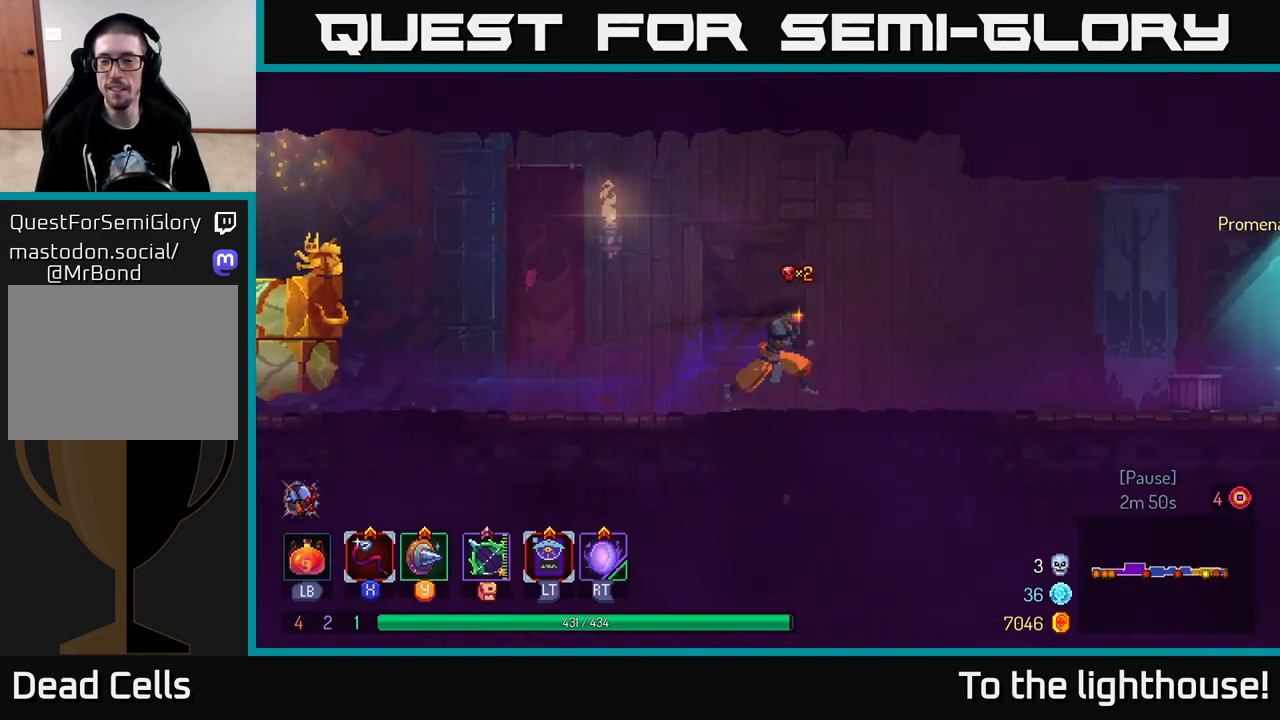
{"buttons": ["B"], "left_stick": "right", "right_stick": "center", "events": [[383, "B", "down"]]}
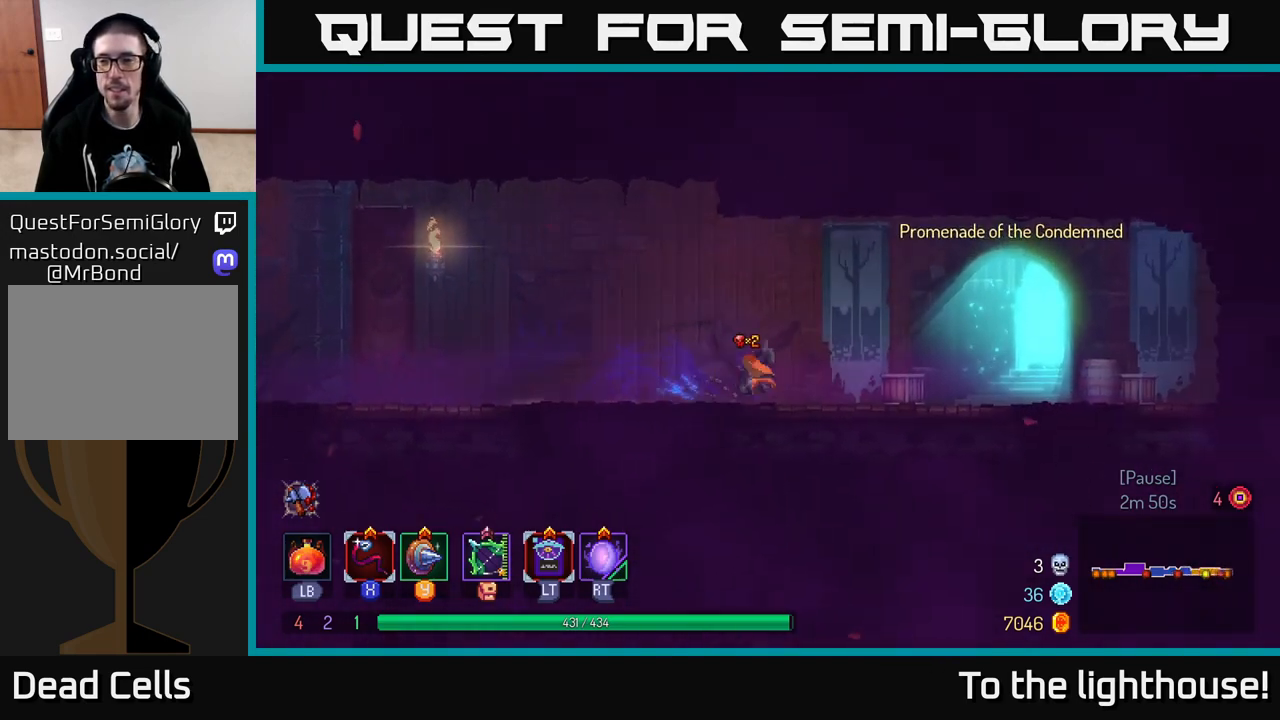
{"buttons": ["R1"], "left_stick": "right", "right_stick": "center", "events": [[100, "B", "up"], [417, "R1", "down"]]}
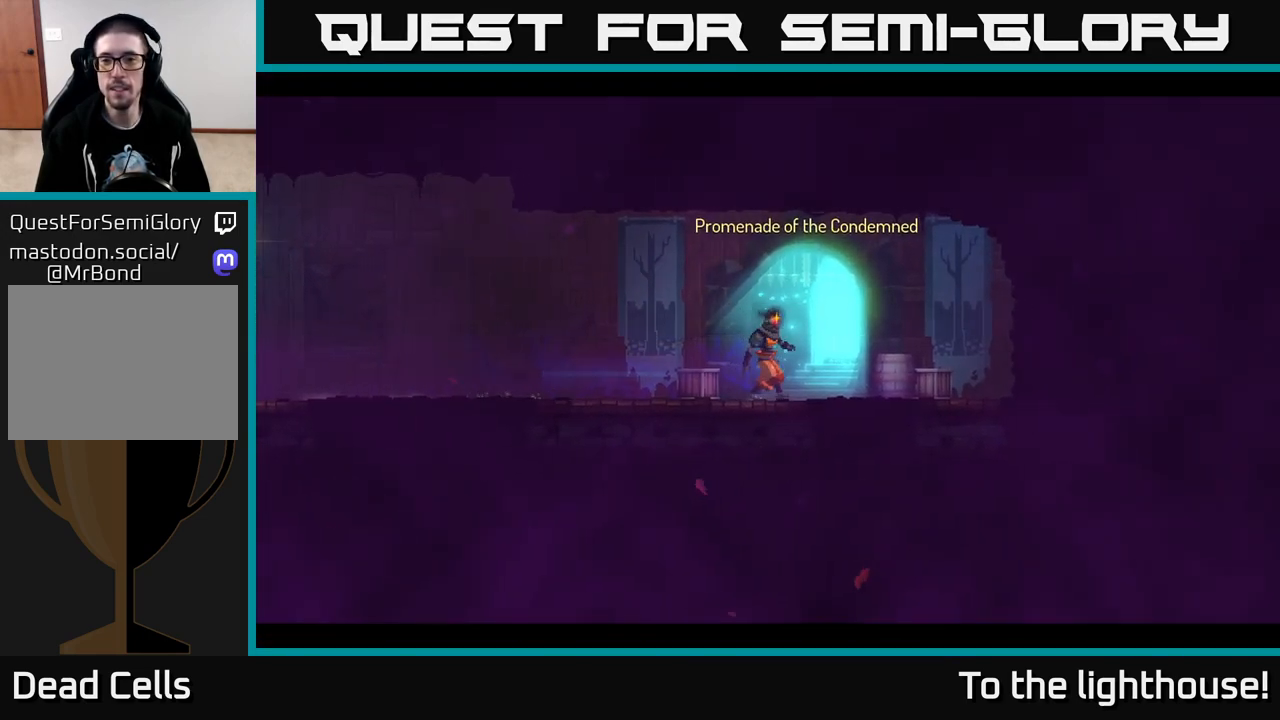
{"buttons": [], "left_stick": "right", "right_stick": "center", "events": [[33, "R1", "up"], [133, "R1", "down"], [217, "R1", "up"]]}
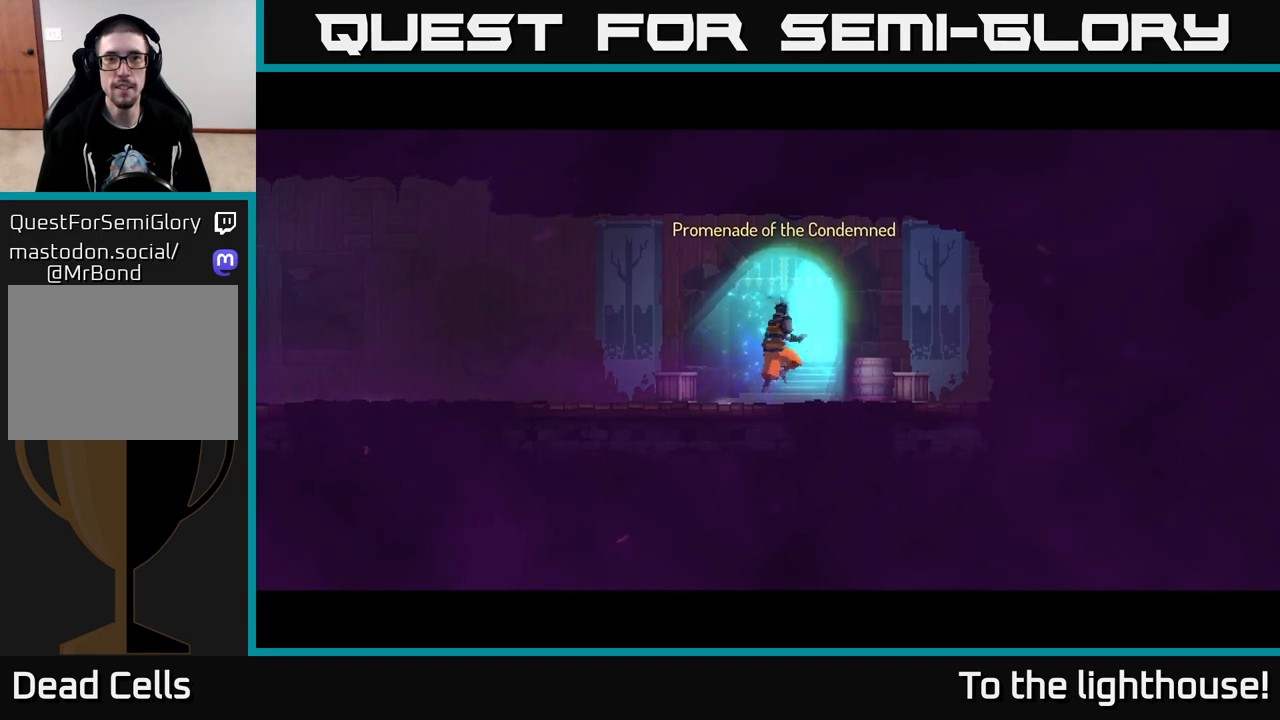
{"buttons": [], "left_stick": "center", "right_stick": "center", "events": [[67, "left_stick", "center"]]}